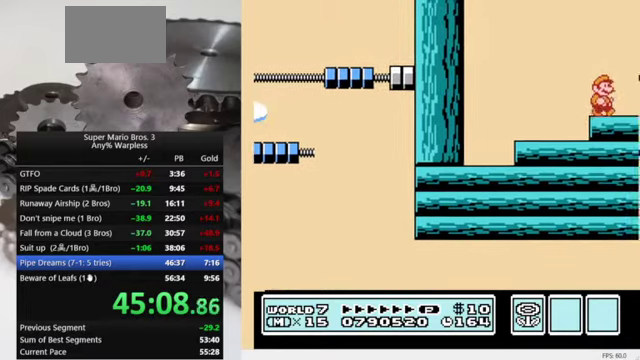
Gameplay with a controller (Nintendo layout); each line is a JSON object with the inputs held at the frame after it. "events" lists button and stick changes between this image and that frame as [ms after this image, input, new state], when the widget could be followed in between. Not read: DPAD_DOWN L3 R3.
{"buttons": ["DPAD_RIGHT"], "events": [[333, "A", "down"], [433, "A", "up"]]}
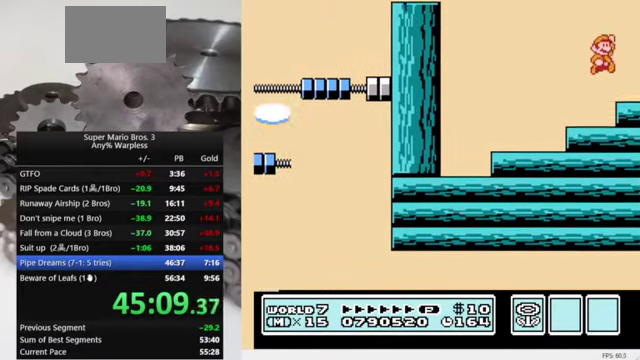
{"buttons": ["A", "DPAD_RIGHT"], "events": [[400, "A", "down"]]}
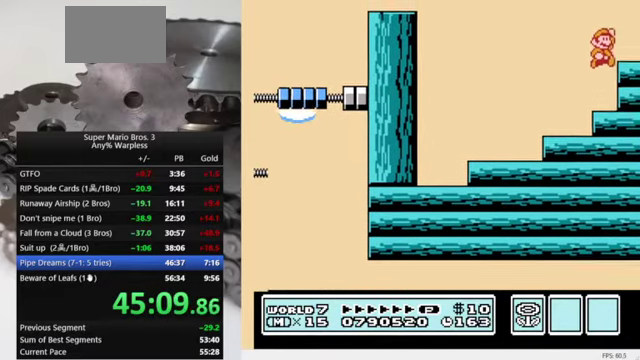
{"buttons": ["DPAD_RIGHT"], "events": [[33, "A", "up"]]}
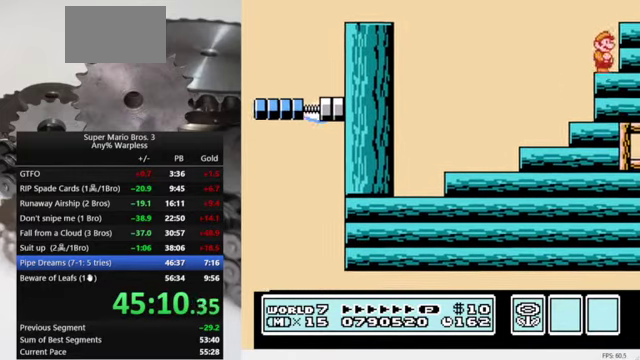
{"buttons": ["DPAD_RIGHT"], "events": [[33, "A", "down"], [200, "A", "up"]]}
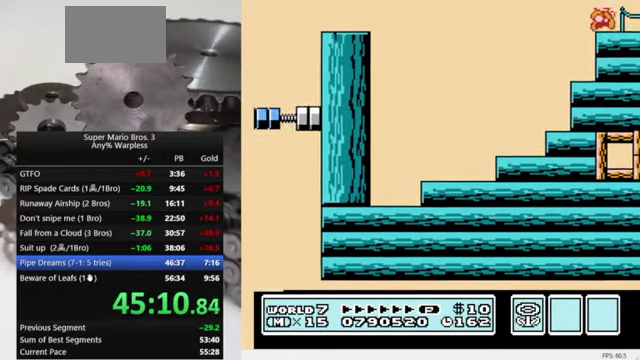
{"buttons": ["DPAD_RIGHT"], "events": []}
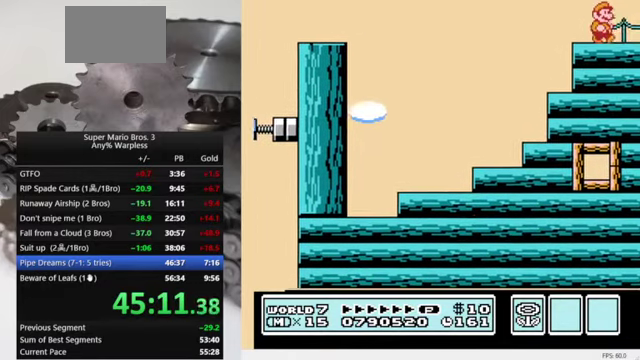
{"buttons": ["A", "DPAD_RIGHT"], "events": [[500, "A", "down"]]}
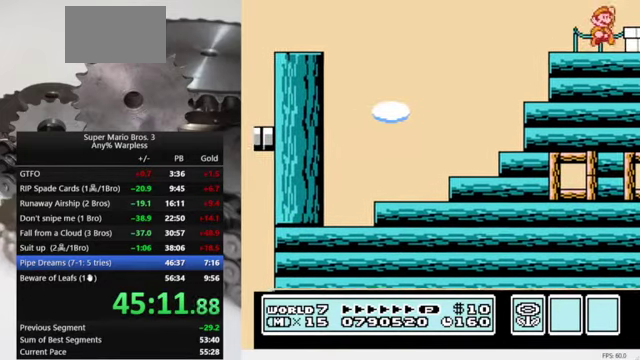
{"buttons": ["B", "DPAD_RIGHT"], "events": [[100, "A", "up"], [333, "B", "down"]]}
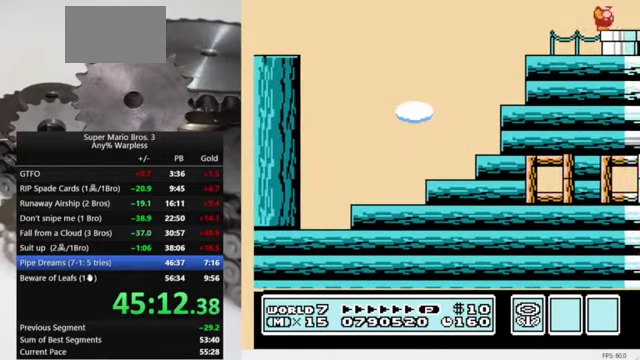
{"buttons": ["B"], "events": [[333, "DPAD_RIGHT", "up"]]}
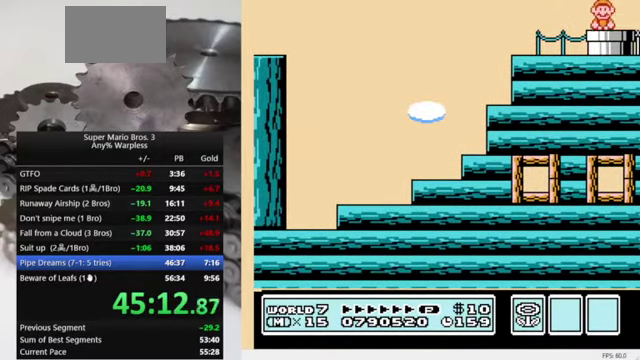
{"buttons": ["B"], "events": []}
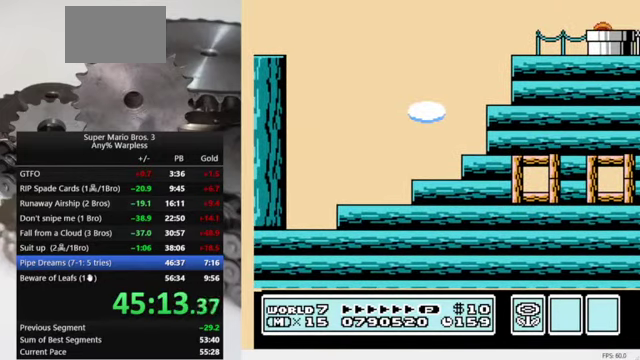
{"buttons": ["B", "DPAD_RIGHT"], "events": [[300, "DPAD_RIGHT", "down"]]}
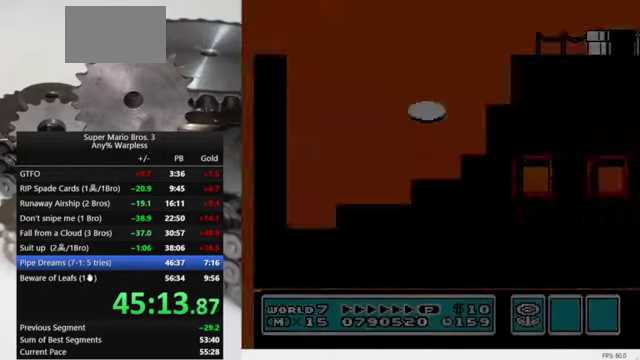
{"buttons": ["B", "DPAD_RIGHT"], "events": []}
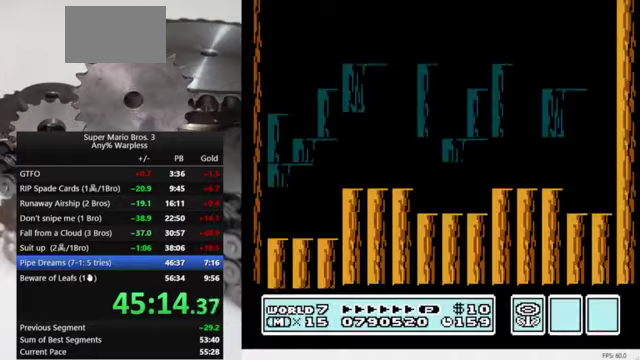
{"buttons": ["B", "DPAD_RIGHT"], "events": []}
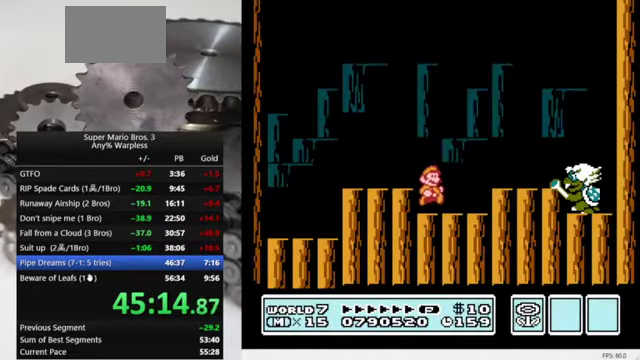
{"buttons": ["B"], "events": [[134, "A", "down"], [467, "A", "up"], [500, "DPAD_RIGHT", "up"]]}
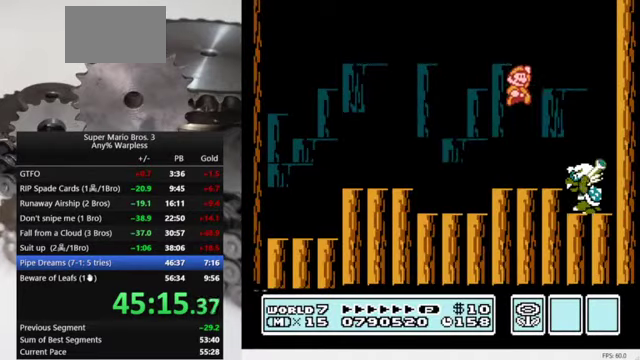
{"buttons": ["A", "B", "DPAD_LEFT"], "events": [[100, "DPAD_LEFT", "down"], [167, "A", "down"]]}
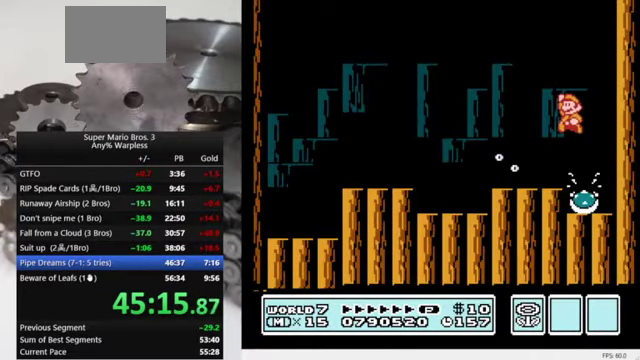
{"buttons": ["B"], "events": [[100, "A", "up"], [267, "DPAD_LEFT", "up"]]}
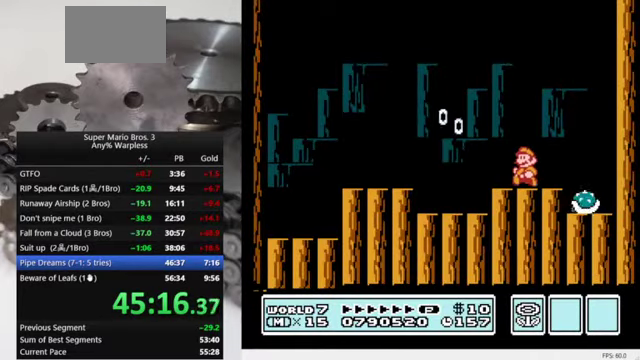
{"buttons": ["B", "DPAD_LEFT"], "events": [[67, "DPAD_LEFT", "down"], [234, "A", "down"], [467, "A", "up"]]}
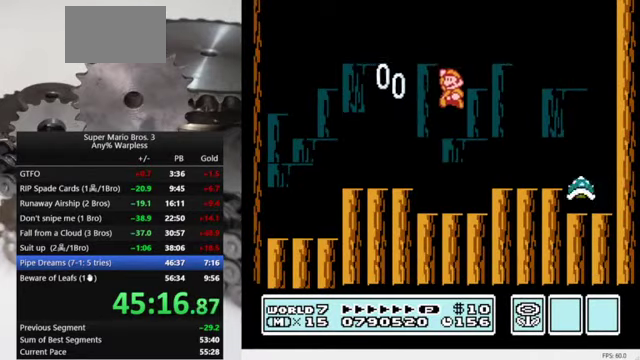
{"buttons": ["A", "B", "DPAD_RIGHT"], "events": [[67, "DPAD_LEFT", "up"], [167, "DPAD_RIGHT", "down"], [500, "A", "down"]]}
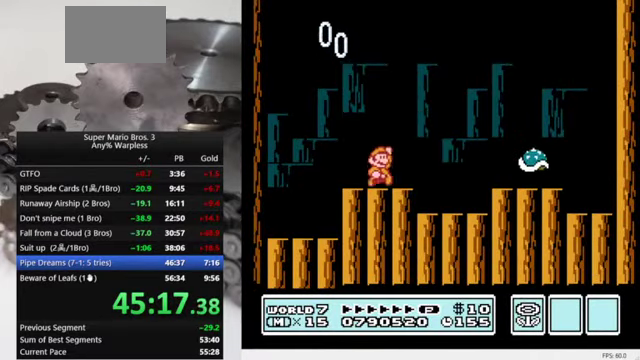
{"buttons": ["A", "B"], "events": [[500, "DPAD_RIGHT", "up"]]}
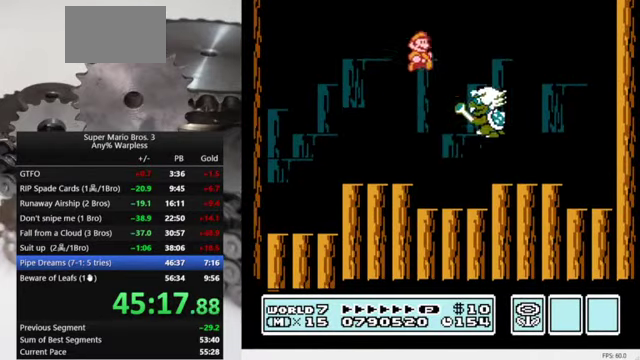
{"buttons": ["A", "B", "DPAD_LEFT"], "events": [[100, "DPAD_LEFT", "down"]]}
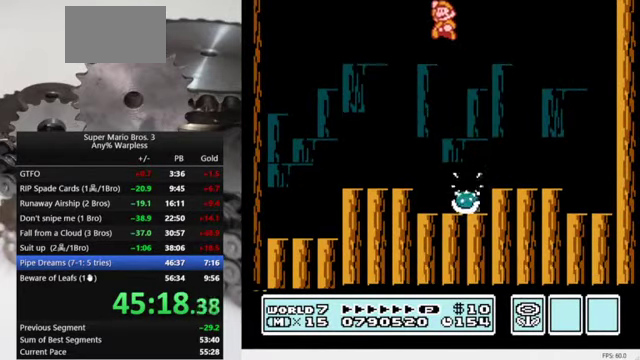
{"buttons": ["B", "DPAD_RIGHT"], "events": [[200, "A", "up"], [367, "DPAD_LEFT", "up"], [467, "DPAD_RIGHT", "down"]]}
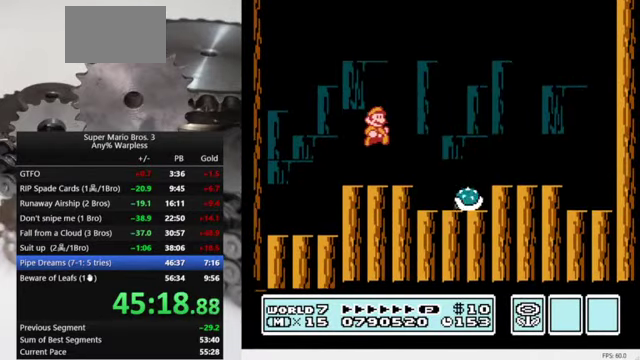
{"buttons": ["A", "B", "DPAD_RIGHT"], "events": [[367, "A", "down"]]}
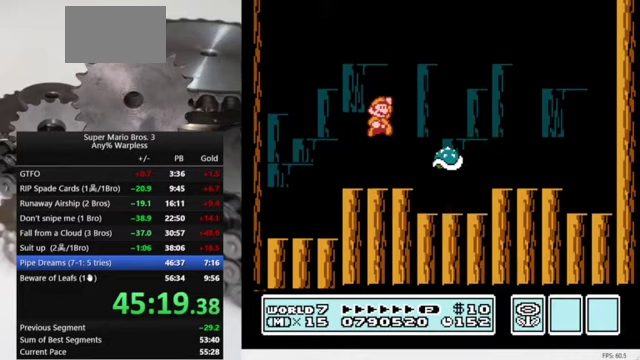
{"buttons": ["B", "DPAD_RIGHT"], "events": [[433, "A", "up"]]}
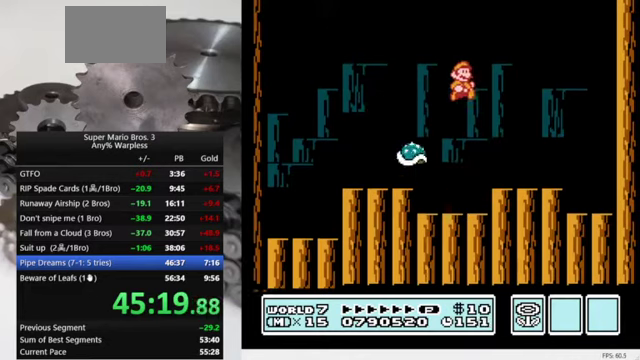
{"buttons": ["A", "B", "DPAD_LEFT"], "events": [[133, "DPAD_RIGHT", "up"], [167, "DPAD_LEFT", "down"], [300, "A", "down"]]}
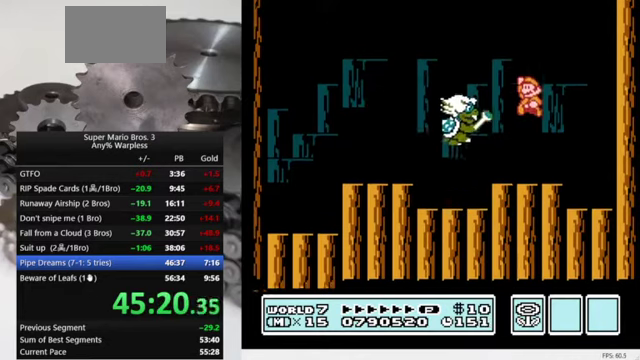
{"buttons": ["B"], "events": [[233, "A", "up"], [333, "DPAD_LEFT", "up"], [400, "DPAD_RIGHT", "down"], [500, "DPAD_RIGHT", "up"]]}
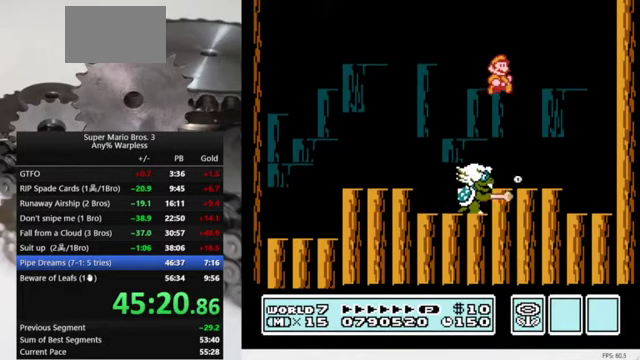
{"buttons": ["B", "DPAD_RIGHT"], "events": [[33, "A", "down"], [33, "DPAD_LEFT", "down"], [400, "DPAD_LEFT", "up"], [433, "A", "up"], [467, "DPAD_RIGHT", "down"]]}
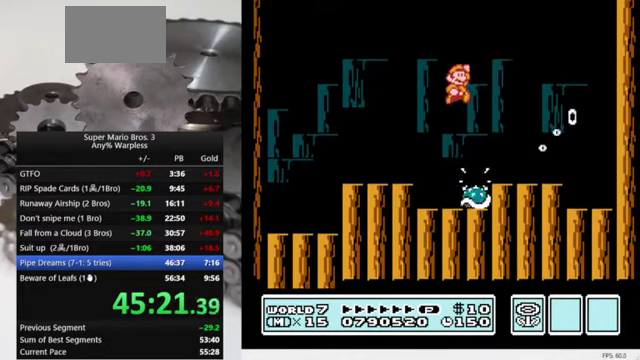
{"buttons": ["B"], "events": [[100, "DPAD_RIGHT", "up"], [267, "B", "up"], [267, "DPAD_RIGHT", "down"], [467, "B", "down"], [467, "DPAD_RIGHT", "up"]]}
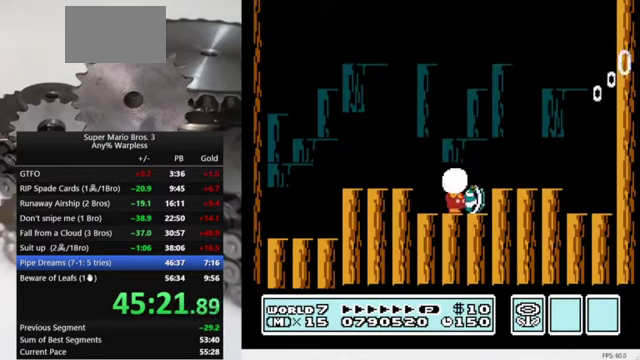
{"buttons": ["DPAD_RIGHT"], "events": [[33, "B", "up"], [100, "B", "down"], [400, "DPAD_RIGHT", "down"], [467, "B", "up"]]}
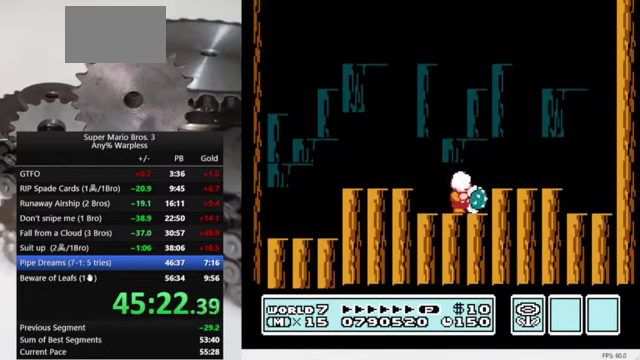
{"buttons": [], "events": [[100, "DPAD_RIGHT", "up"]]}